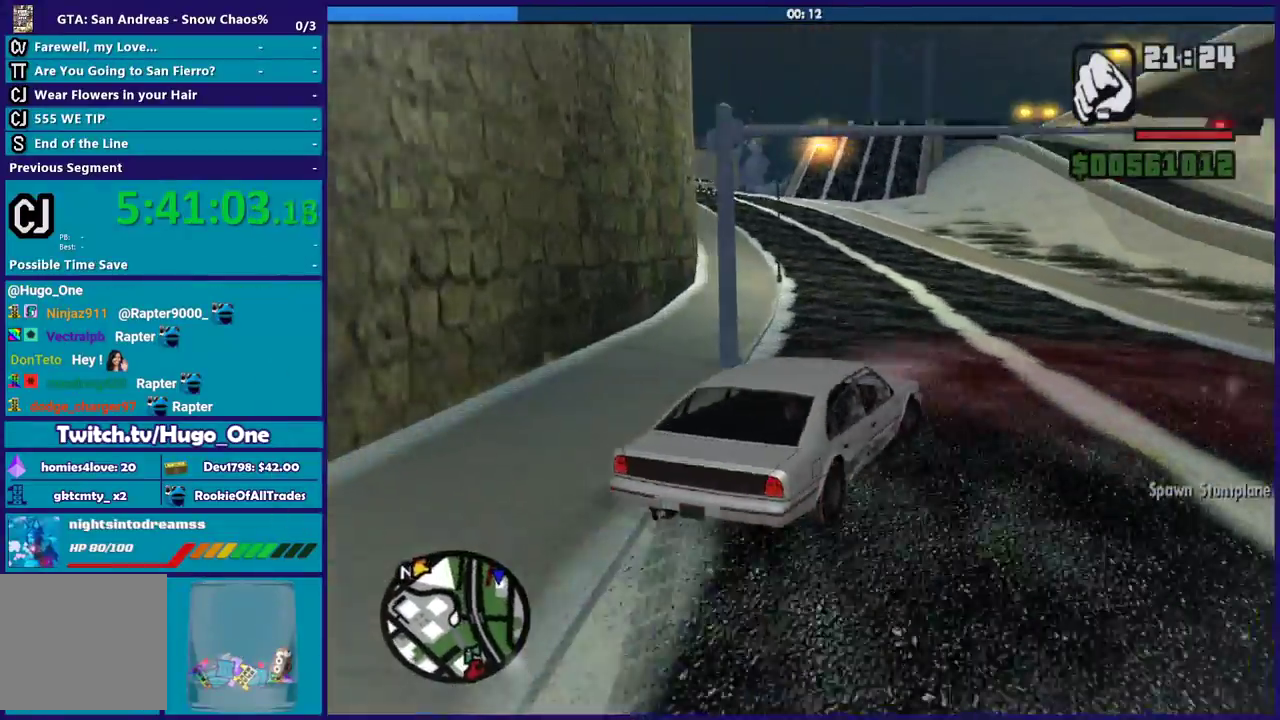
Gameplay with a controller (Xbox layout); each line is a JSON object with the inputs held at the frame after it. "events" lists button and stick changes between this image and that frame as [ms after this image, input, new state], when the widget could be followed in between.
{"buttons": ["L3"], "left_stick": "right", "right_stick": "down-right", "events": [[100, "A", "up"], [267, "right_stick", "right"], [501, "right_stick", "down-right"]]}
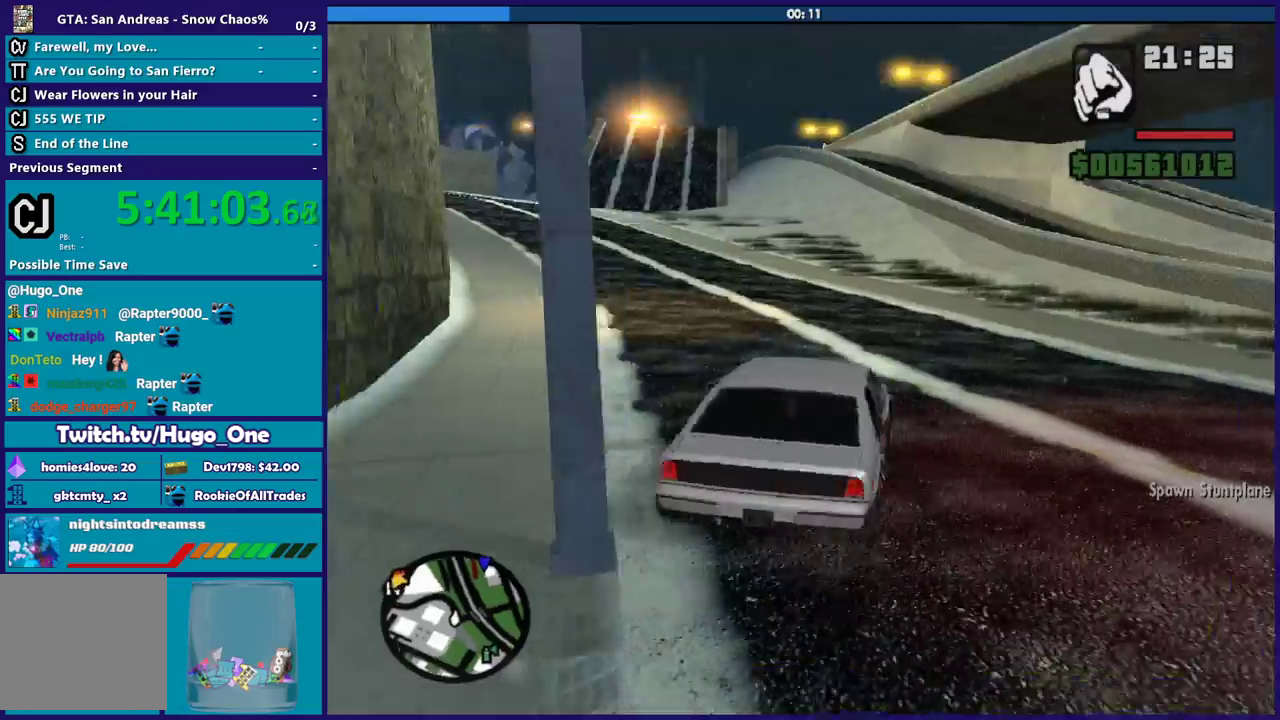
{"buttons": ["L3"], "left_stick": "right", "right_stick": "down-right", "events": []}
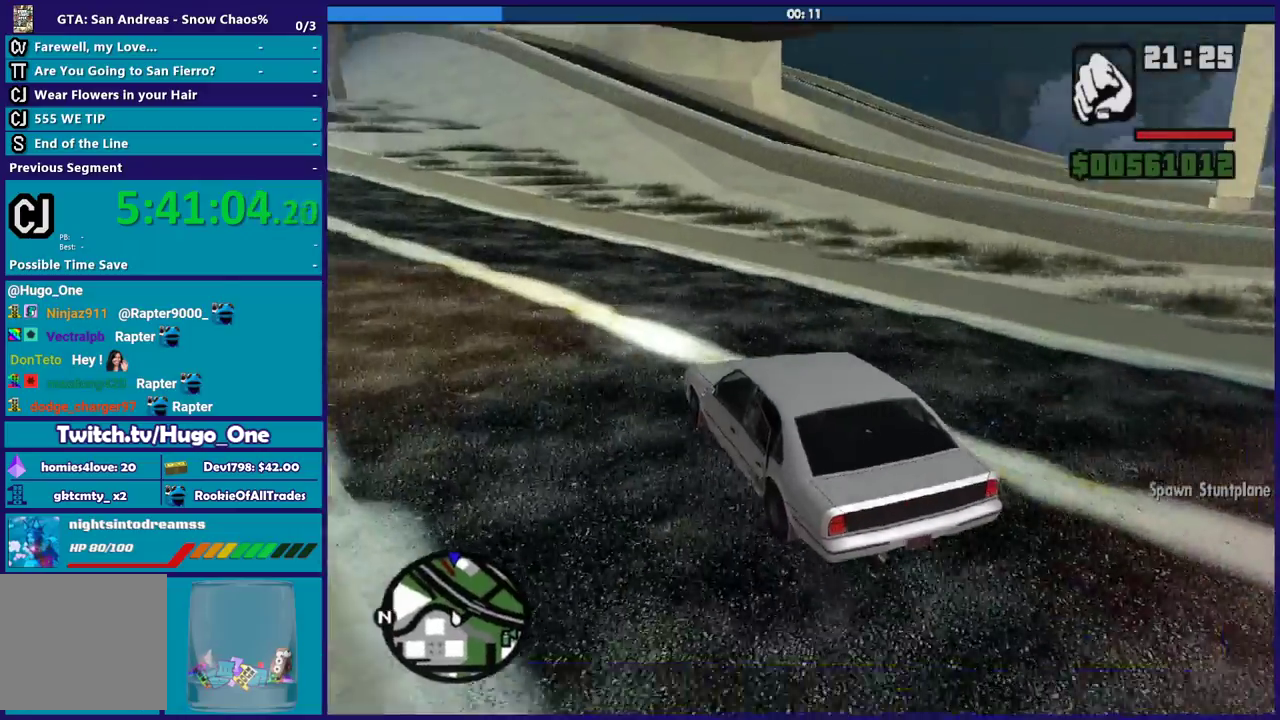
{"buttons": ["L3"], "left_stick": "right", "right_stick": "down-right", "events": [[200, "right_stick", "right"], [401, "right_stick", "down-right"]]}
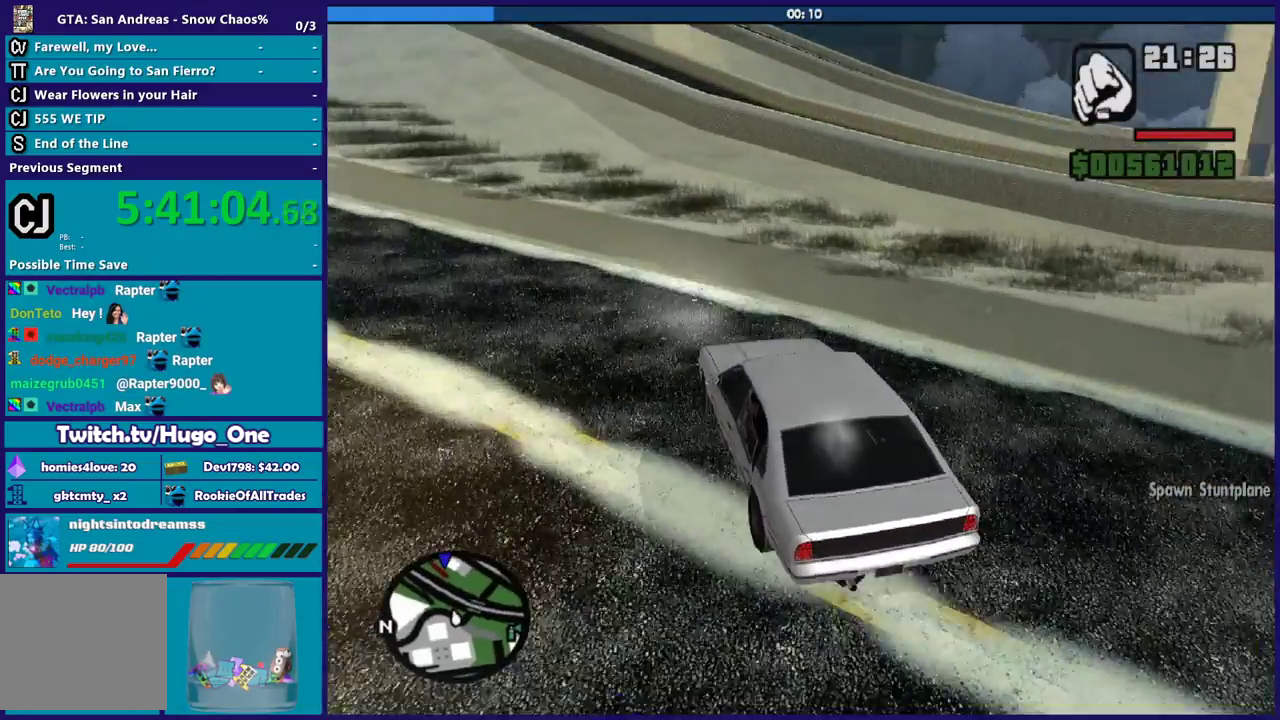
{"buttons": [], "left_stick": "right", "right_stick": "right"}
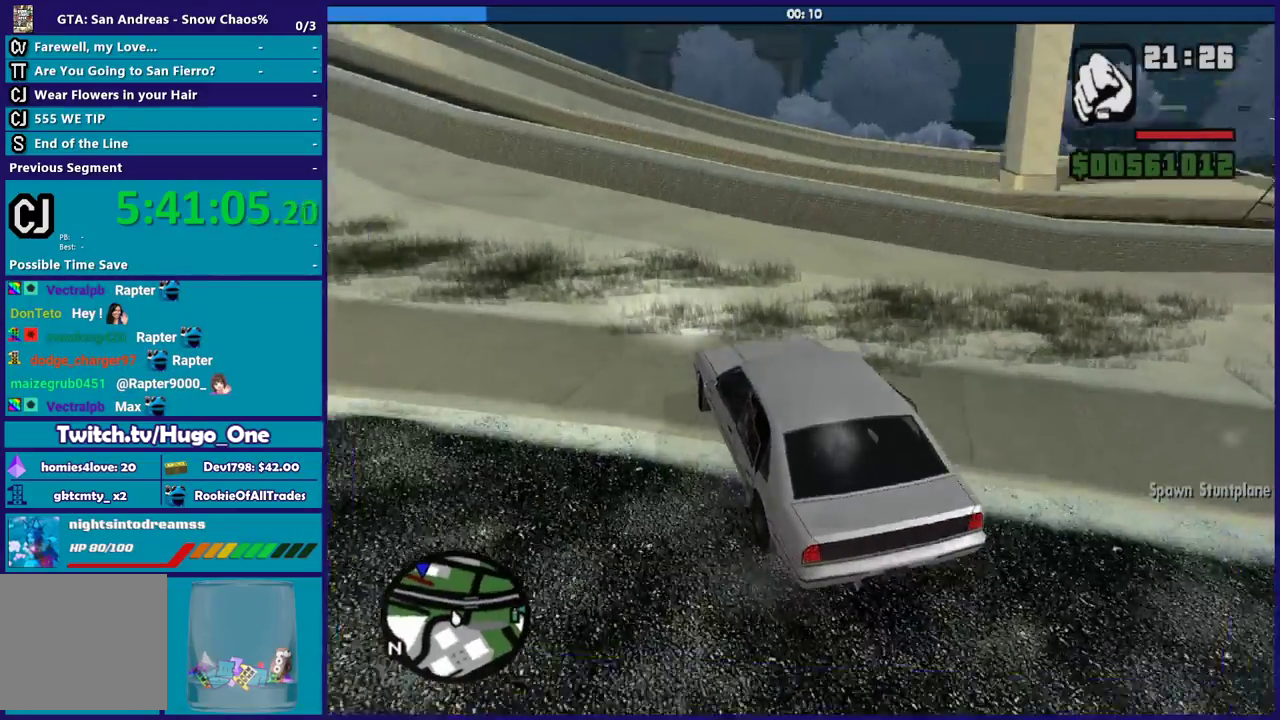
{"buttons": [], "left_stick": "right", "right_stick": "right", "events": [[167, "right_stick", "down-right"], [334, "right_stick", "right"]]}
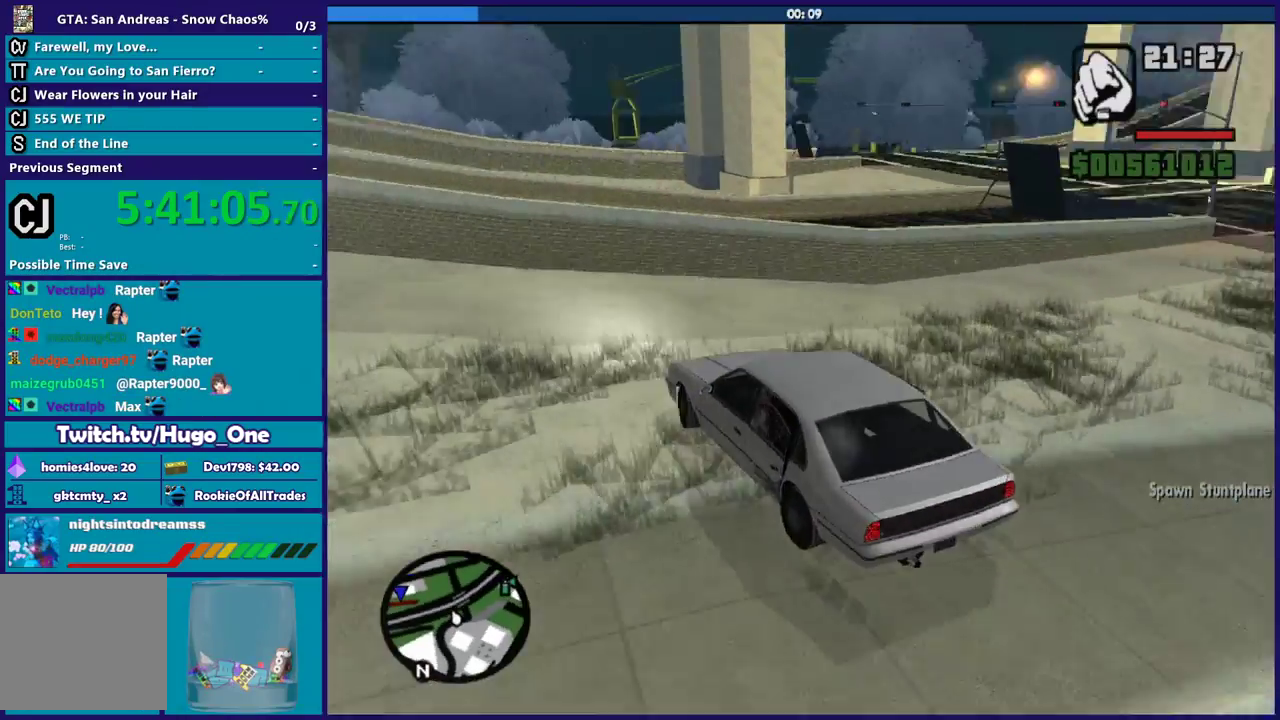
{"buttons": [], "left_stick": "right", "right_stick": "down-right", "events": [[33, "right_stick", "down-right"], [300, "right_stick", "right"], [400, "right_stick", "down-right"]]}
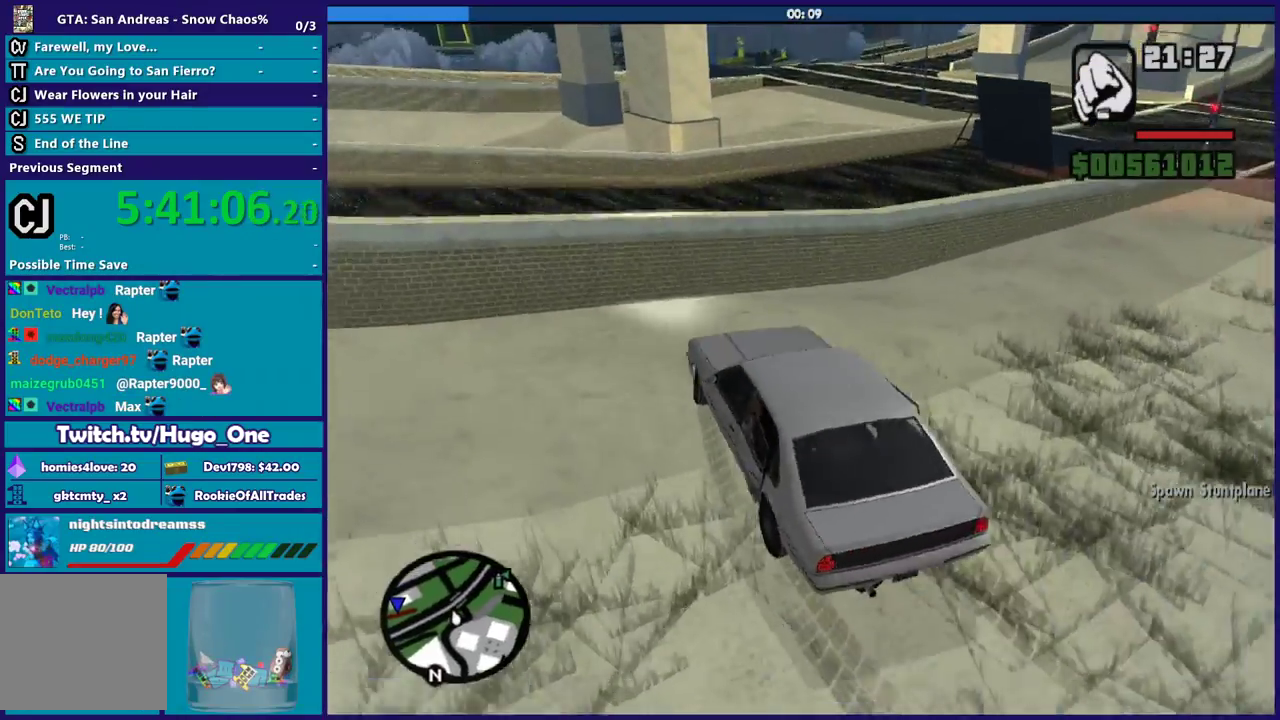
{"buttons": ["R2"], "left_stick": "right", "right_stick": "center", "events": [[67, "R2", "down"], [134, "right_stick", "center"]]}
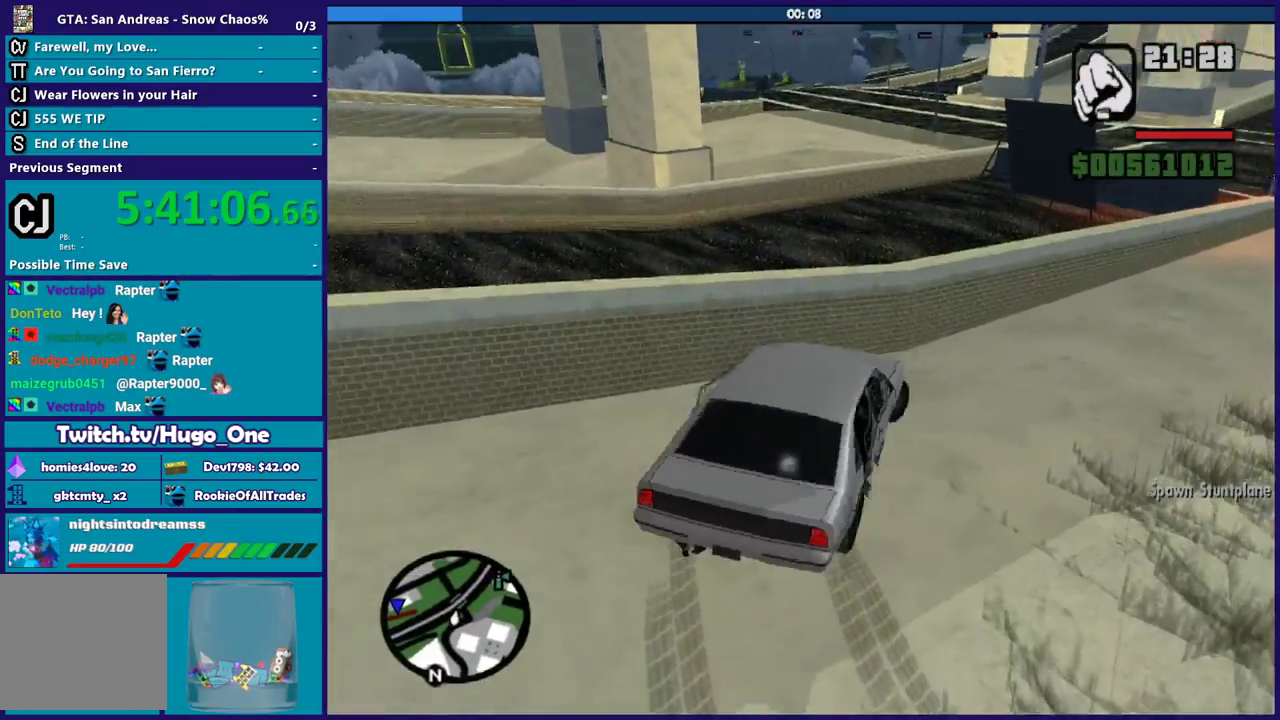
{"buttons": ["R2"], "left_stick": "left", "right_stick": "up-right", "events": [[333, "right_stick", "up-right"], [400, "left_stick", "center"], [500, "left_stick", "left"]]}
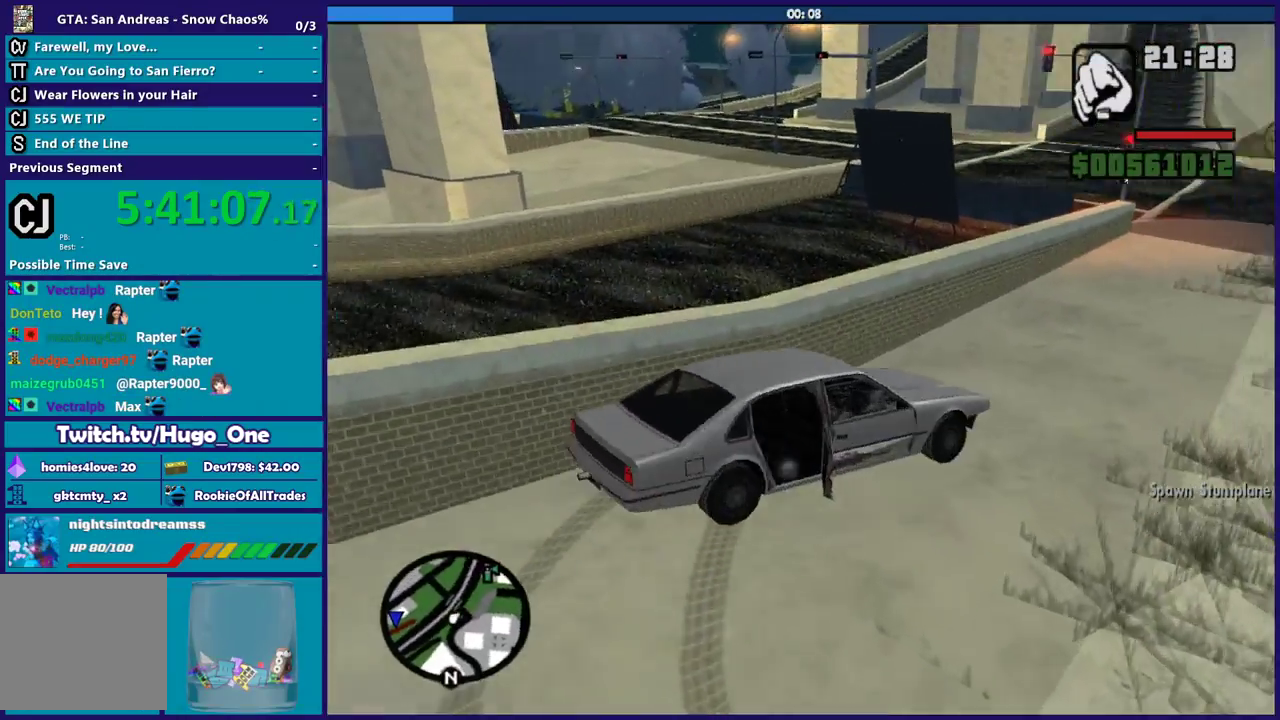
{"buttons": ["R2"], "left_stick": "right", "right_stick": "center", "events": [[67, "right_stick", "right"], [334, "right_stick", "down-right"], [434, "right_stick", "center"], [467, "left_stick", "right"]]}
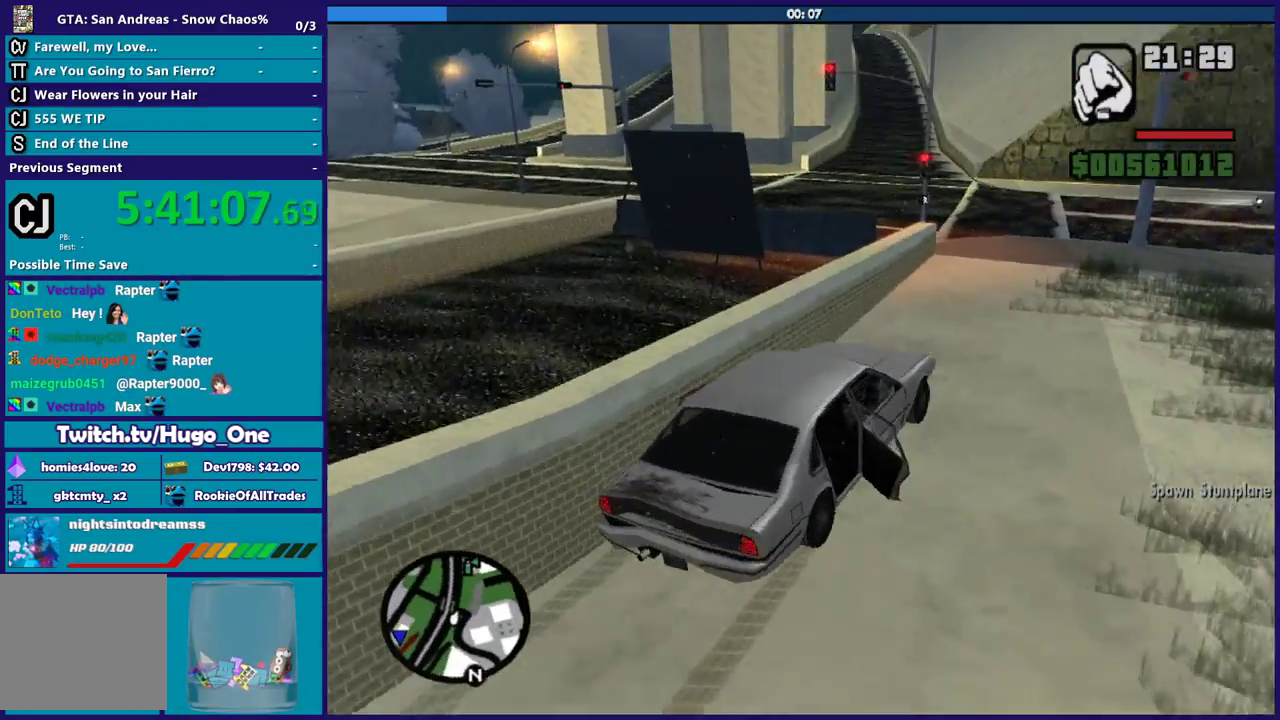
{"buttons": ["R2"], "left_stick": "down-right", "right_stick": "down-left", "events": [[267, "left_stick", "center"], [367, "left_stick", "right"], [367, "right_stick", "down-left"], [467, "left_stick", "down-right"]]}
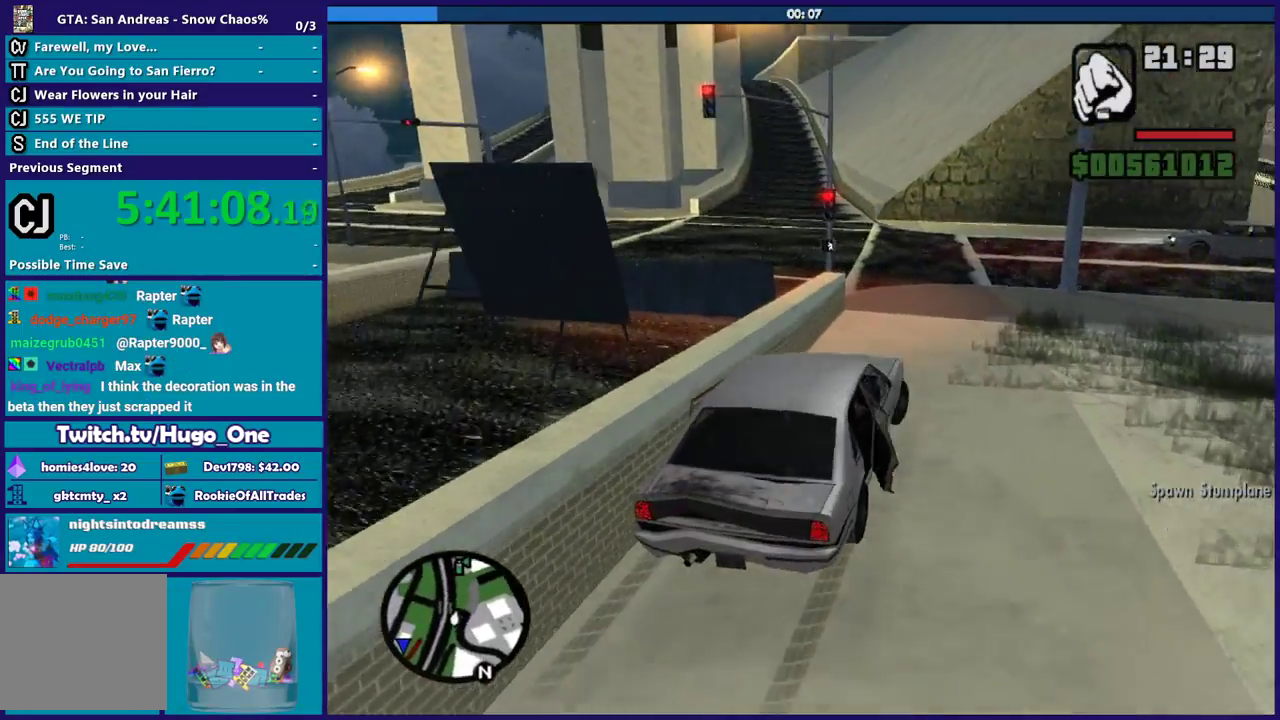
{"buttons": ["R2"], "left_stick": "left", "right_stick": "center", "events": [[34, "right_stick", "center"], [100, "left_stick", "center"], [267, "right_stick", "down-left"], [367, "right_stick", "center"], [434, "left_stick", "left"]]}
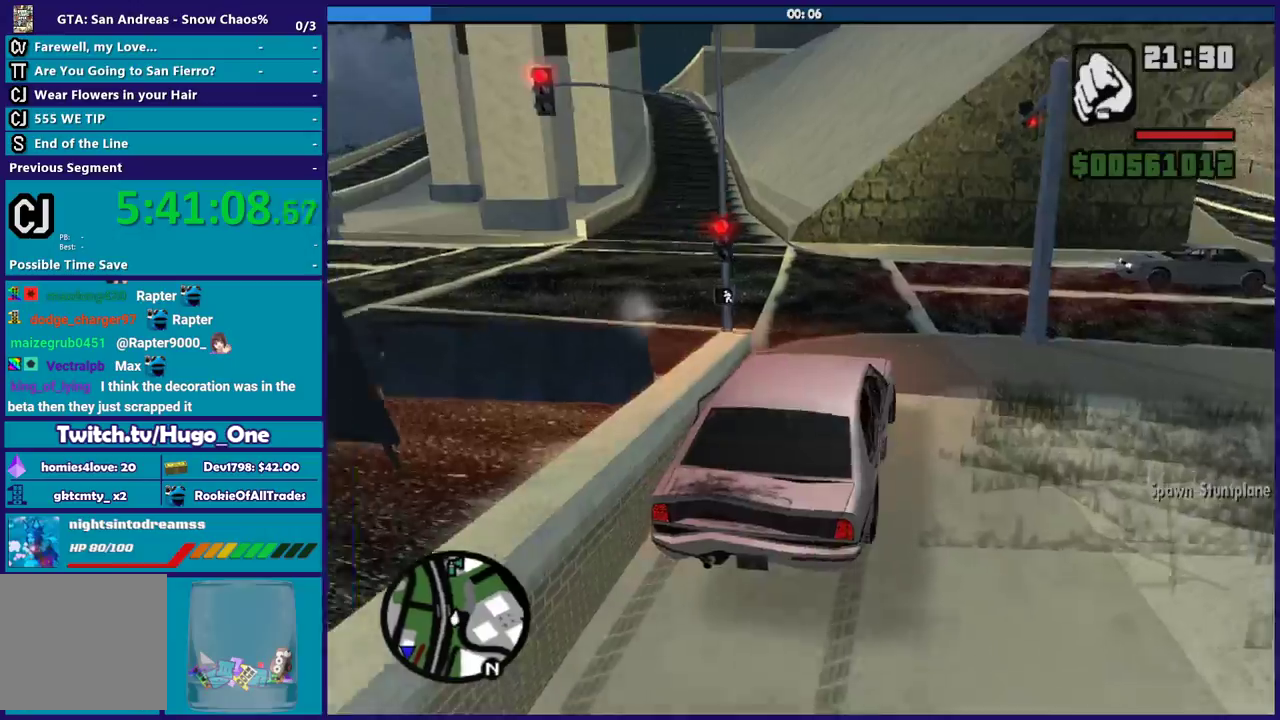
{"buttons": [], "left_stick": "down-left", "right_stick": "down-left", "events": [[33, "right_stick", "down-left"], [66, "R2", "up"], [200, "right_stick", "center"], [434, "right_stick", "down-left"], [500, "left_stick", "down-left"]]}
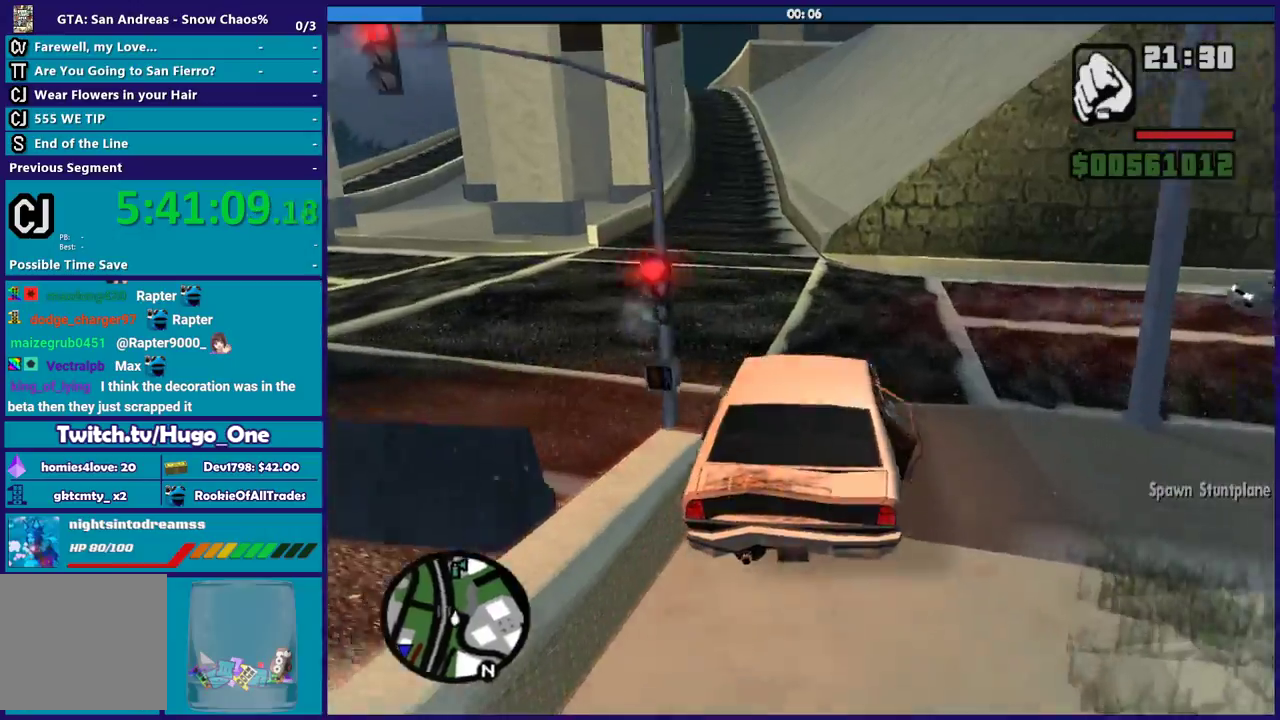
{"buttons": [], "left_stick": "left", "right_stick": "left", "events": [[100, "right_stick", "center"], [234, "right_stick", "down-left"], [367, "left_stick", "left"], [501, "right_stick", "left"]]}
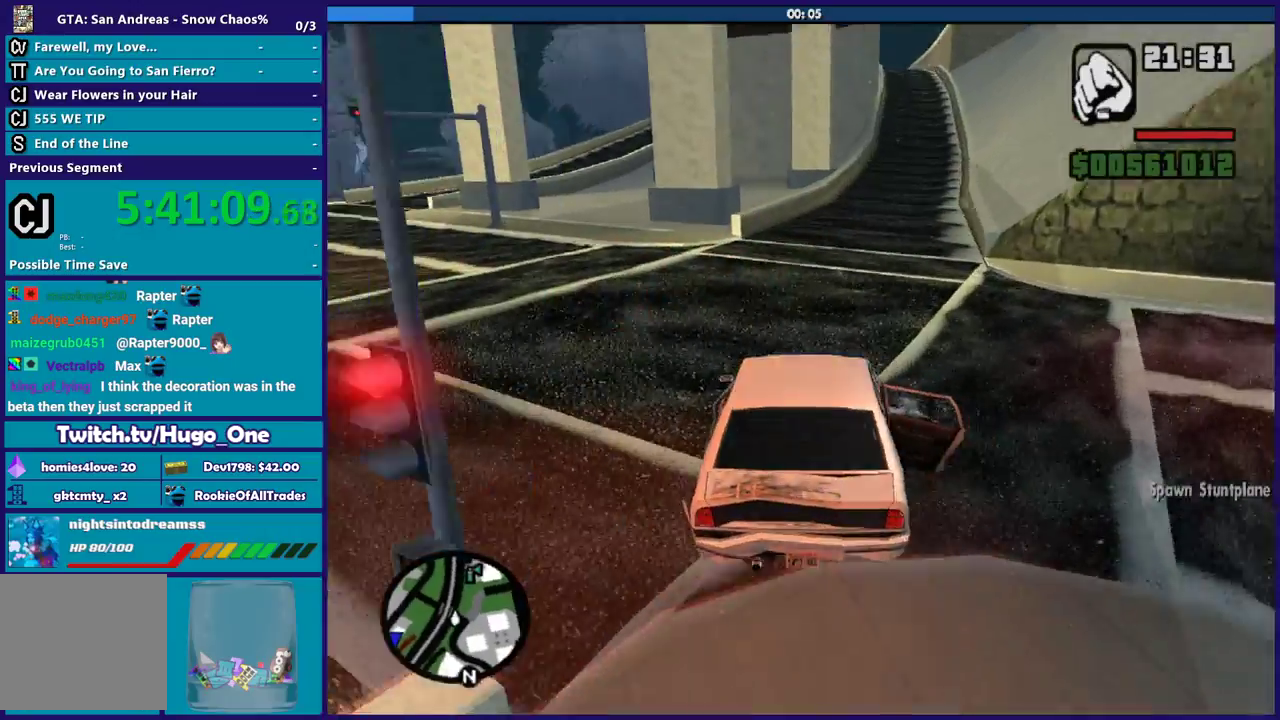
{"buttons": ["R2"], "left_stick": "left", "right_stick": "left", "events": [[100, "right_stick", "down-left"], [267, "R2", "down"], [267, "right_stick", "up-left"], [467, "right_stick", "left"]]}
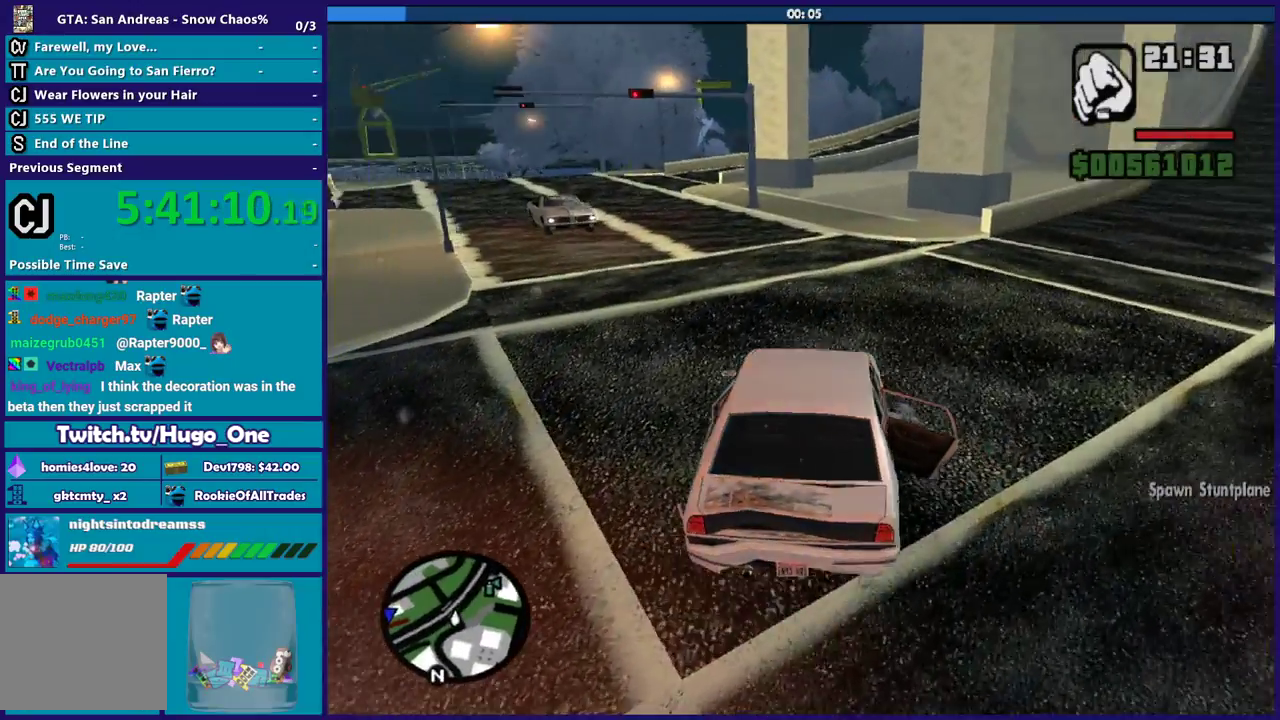
{"buttons": ["R2"], "left_stick": "down-right", "right_stick": "left", "events": [[134, "right_stick", "up-left"], [234, "R2", "up"], [234, "left_stick", "down-left"], [234, "right_stick", "down-left"], [334, "R2", "down"], [367, "left_stick", "left"], [367, "right_stick", "left"], [467, "left_stick", "down-right"]]}
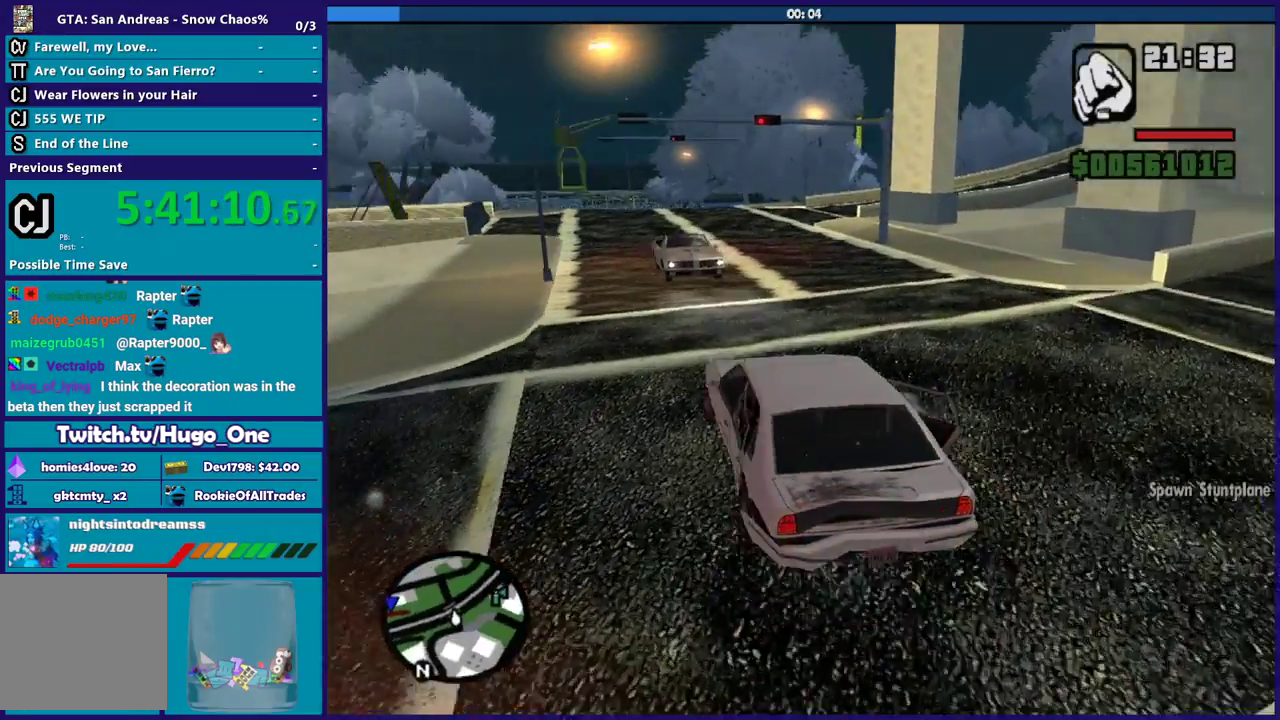
{"buttons": ["R2", "L3"], "left_stick": "right", "right_stick": "down-left"}
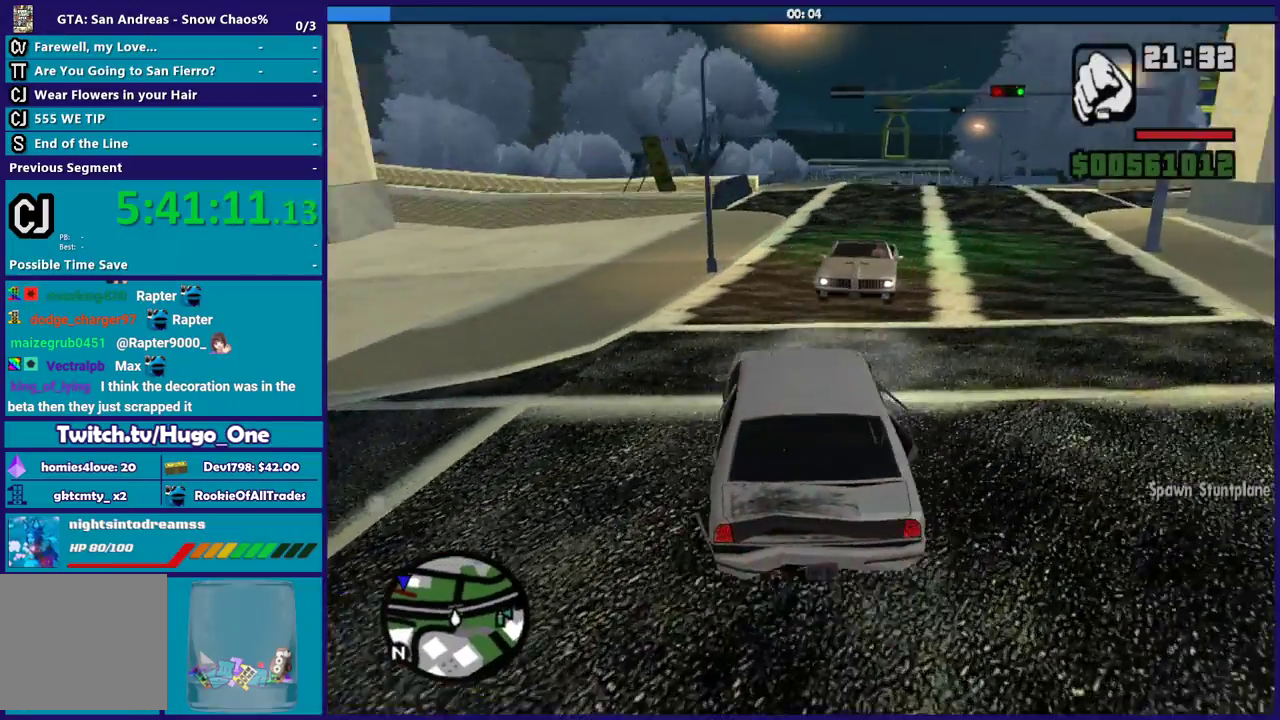
{"buttons": ["L3"], "left_stick": "right", "right_stick": "down", "events": [[233, "R2", "up"], [233, "right_stick", "down"]]}
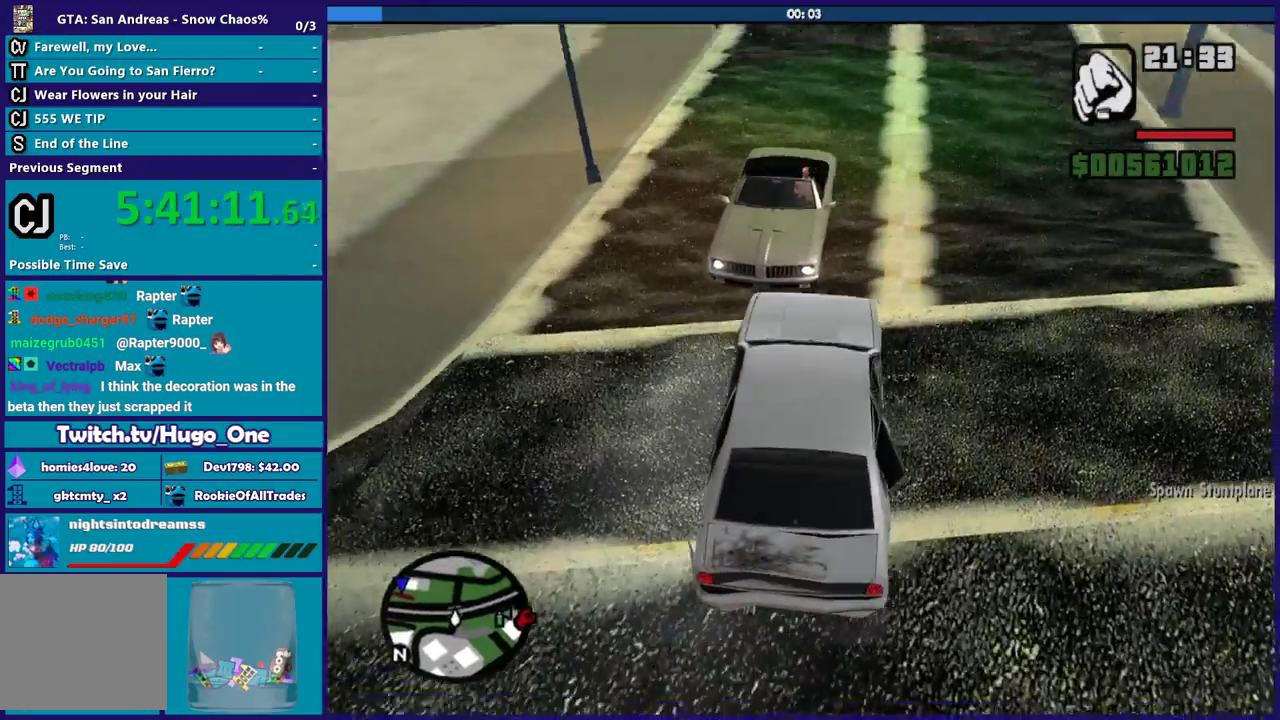
{"buttons": ["R2"], "left_stick": "left", "right_stick": "up"}
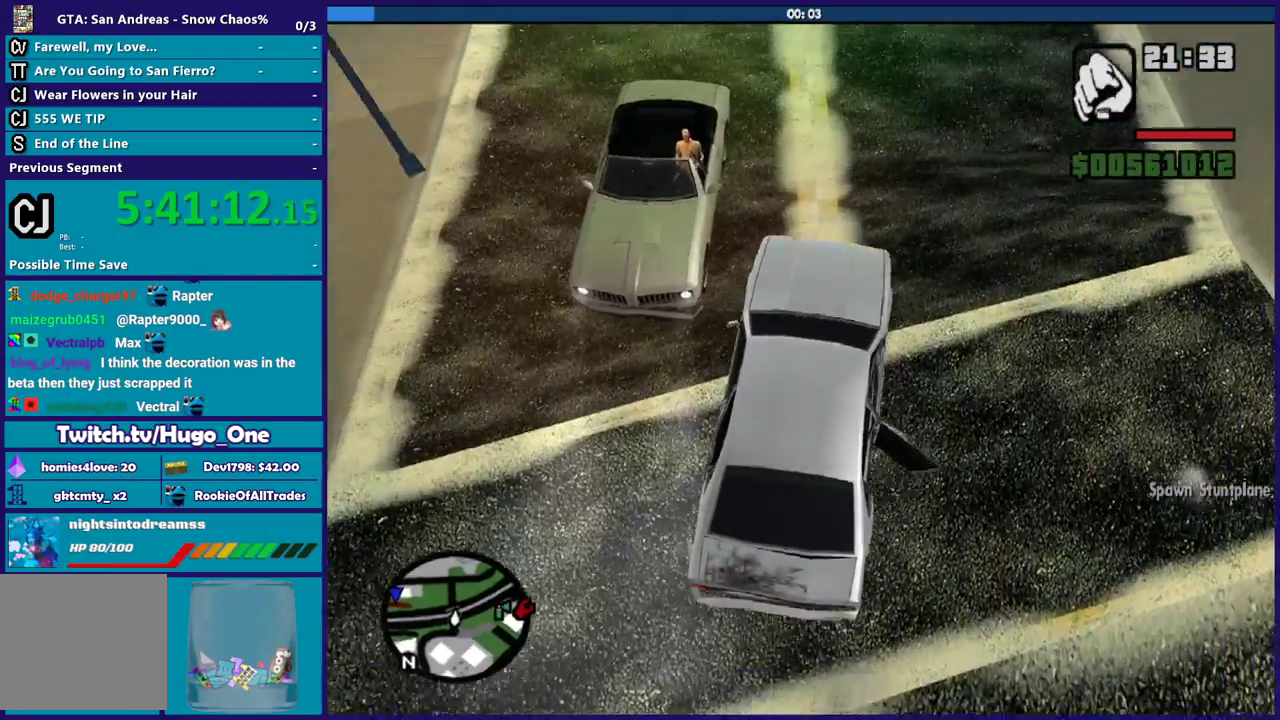
{"buttons": ["R2"], "left_stick": "left", "right_stick": "up", "events": [[67, "left_stick", "center"], [300, "left_stick", "left"]]}
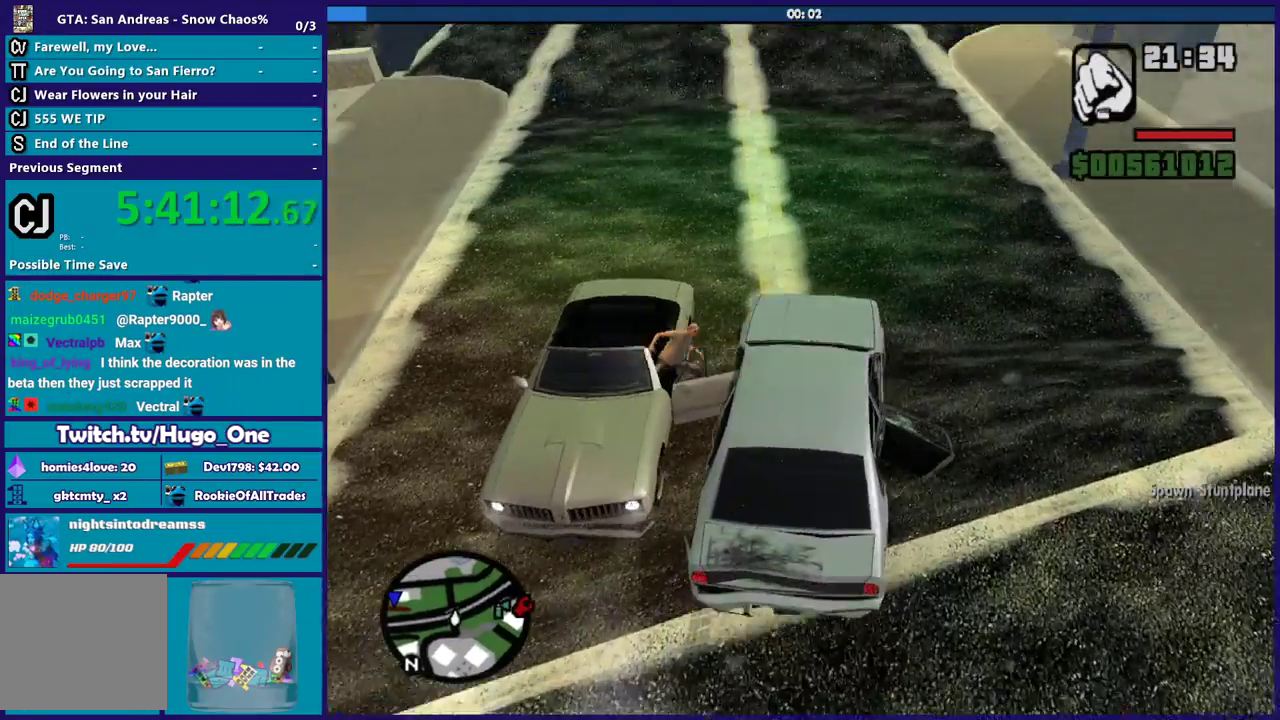
{"buttons": ["R2"], "left_stick": "center", "right_stick": "up", "events": [[100, "left_stick", "center"]]}
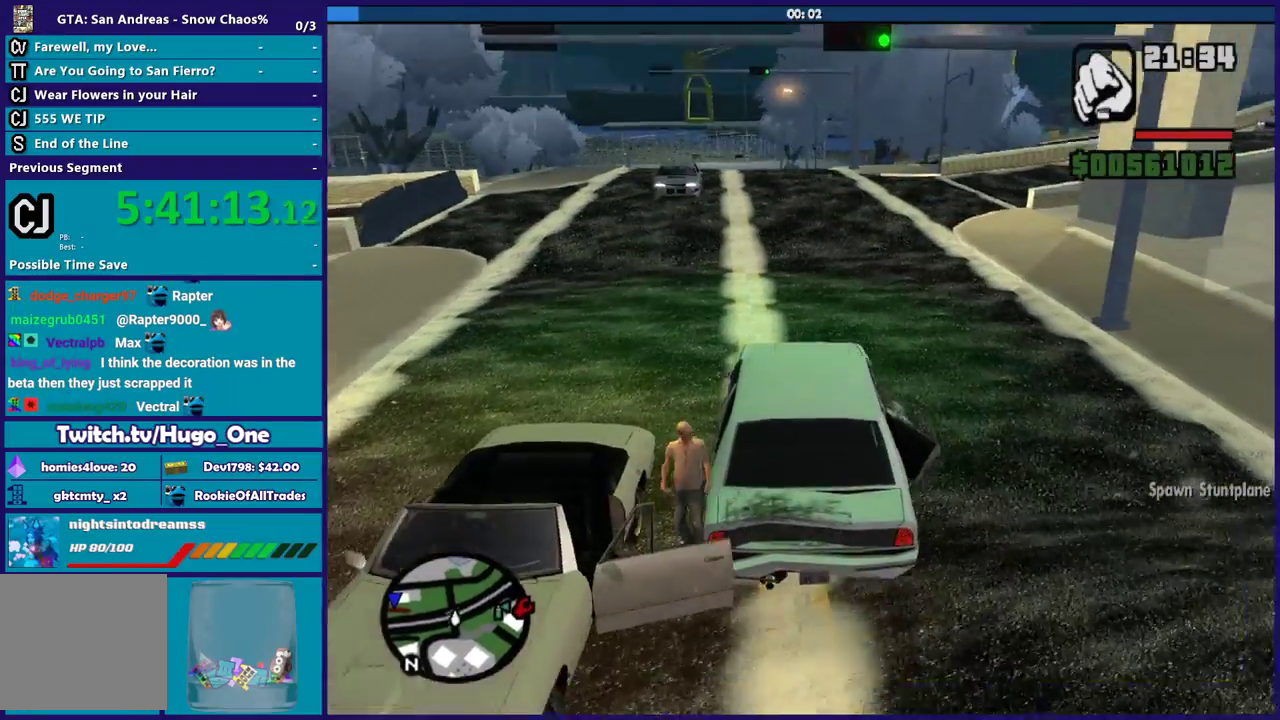
{"buttons": ["R2"], "left_stick": "down-right", "right_stick": "center", "events": [[100, "right_stick", "center"], [233, "left_stick", "left"], [400, "left_stick", "down-right"]]}